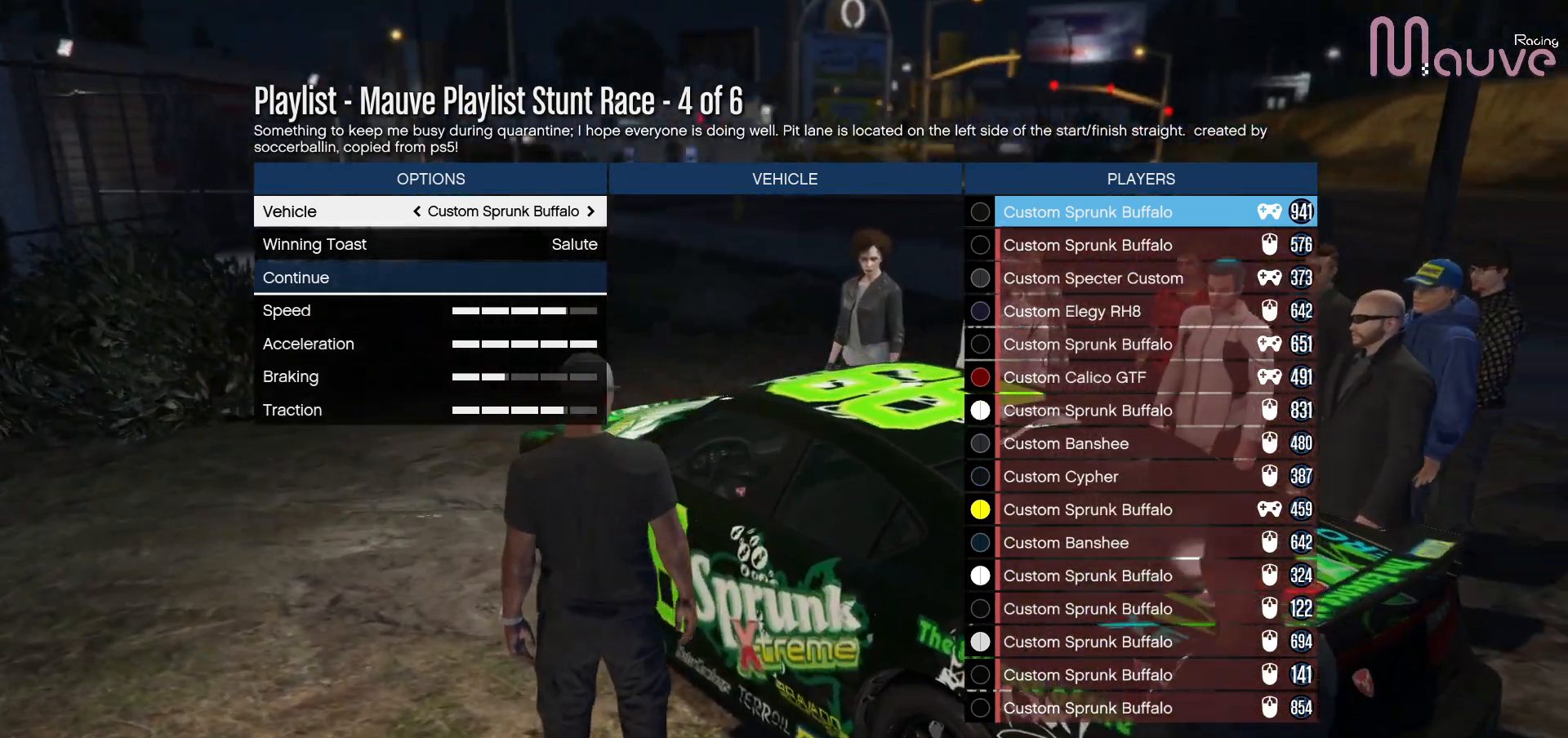
Gameplay with a controller (Xbox layout); each line is a JSON object with the inputs held at the frame after it. "events" lists button and stick changes between this image and that frame as [ms after this image, input, new state], when the widget could be followed in between. Not read: DPAD_DOWN DPAD_LEFT DPAD_RIGHT.
{"buttons": [], "left_stick": "center", "right_stick": "down-right", "events": []}
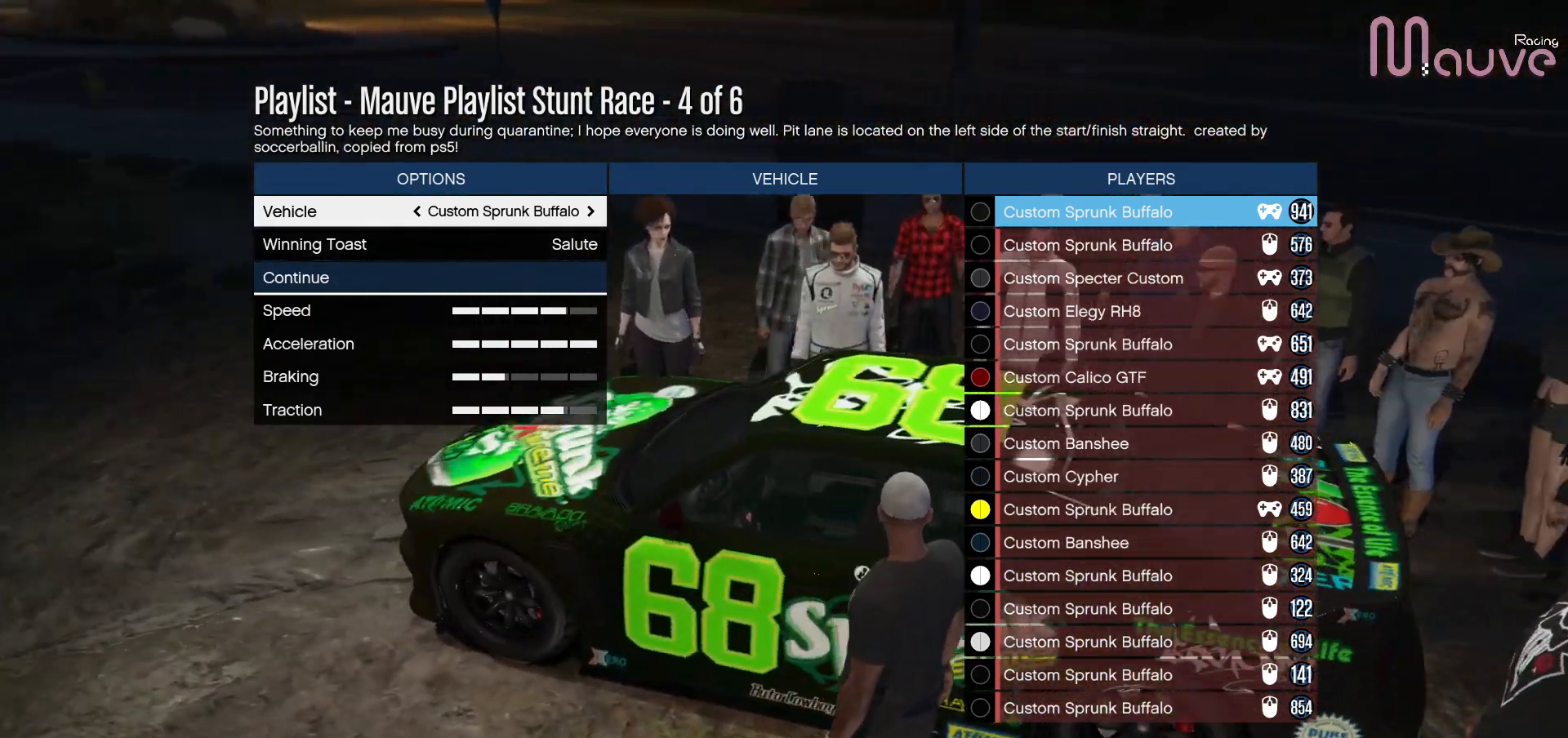
{"buttons": [], "left_stick": "center", "right_stick": "right", "events": [[100, "right_stick", "center"], [417, "right_stick", "right"]]}
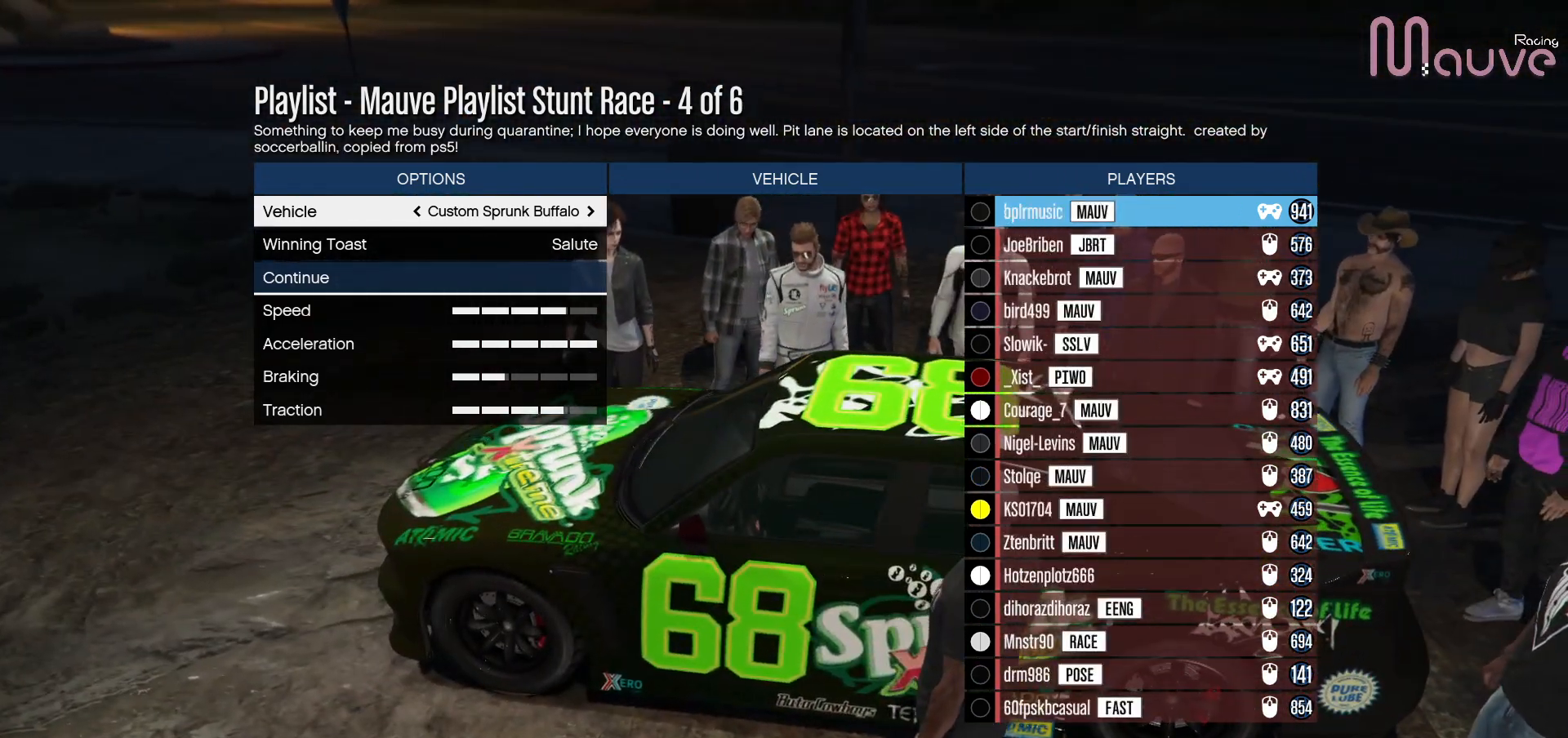
{"buttons": [], "left_stick": "center", "right_stick": "center", "events": [[67, "right_stick", "center"]]}
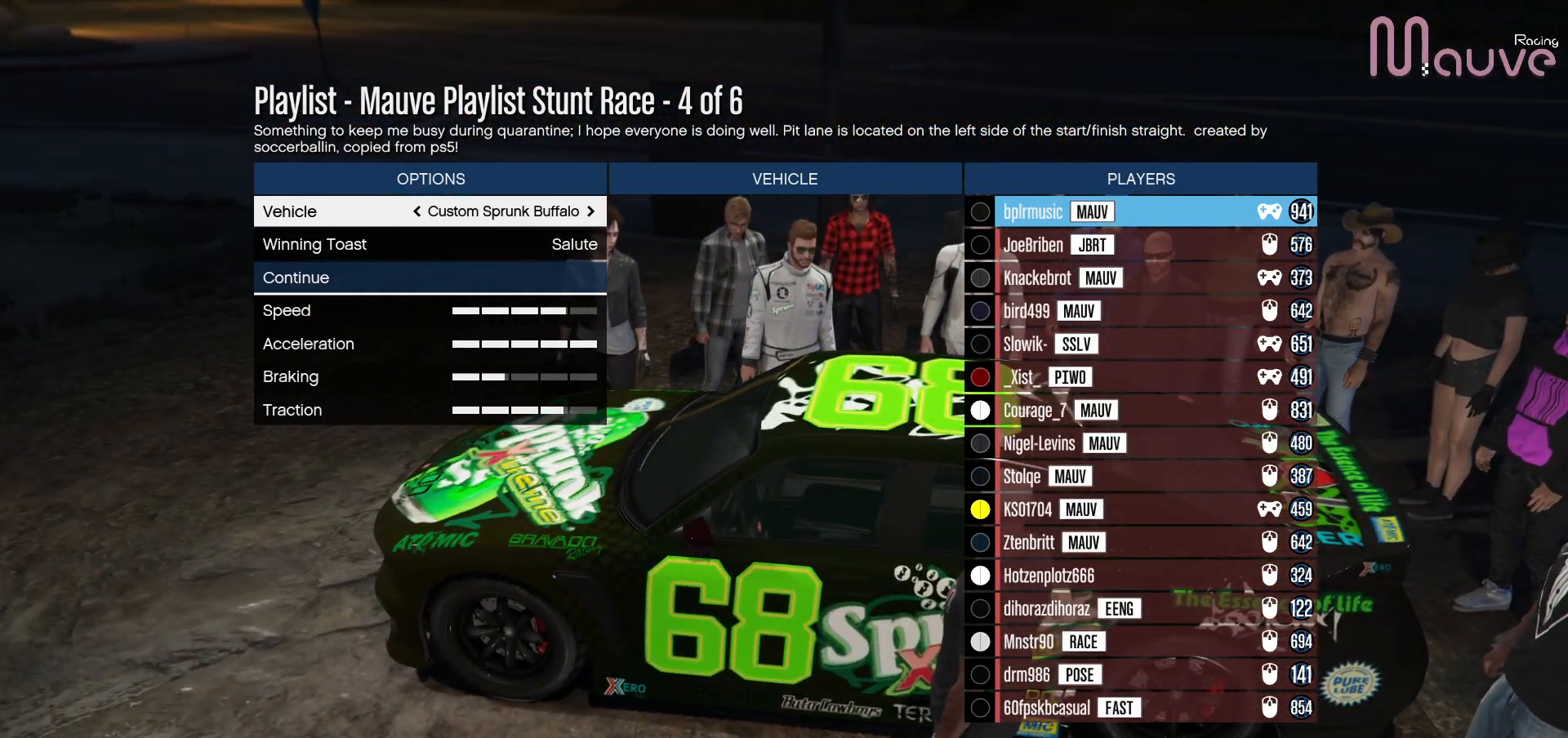
{"buttons": [], "left_stick": "center", "right_stick": "center", "events": []}
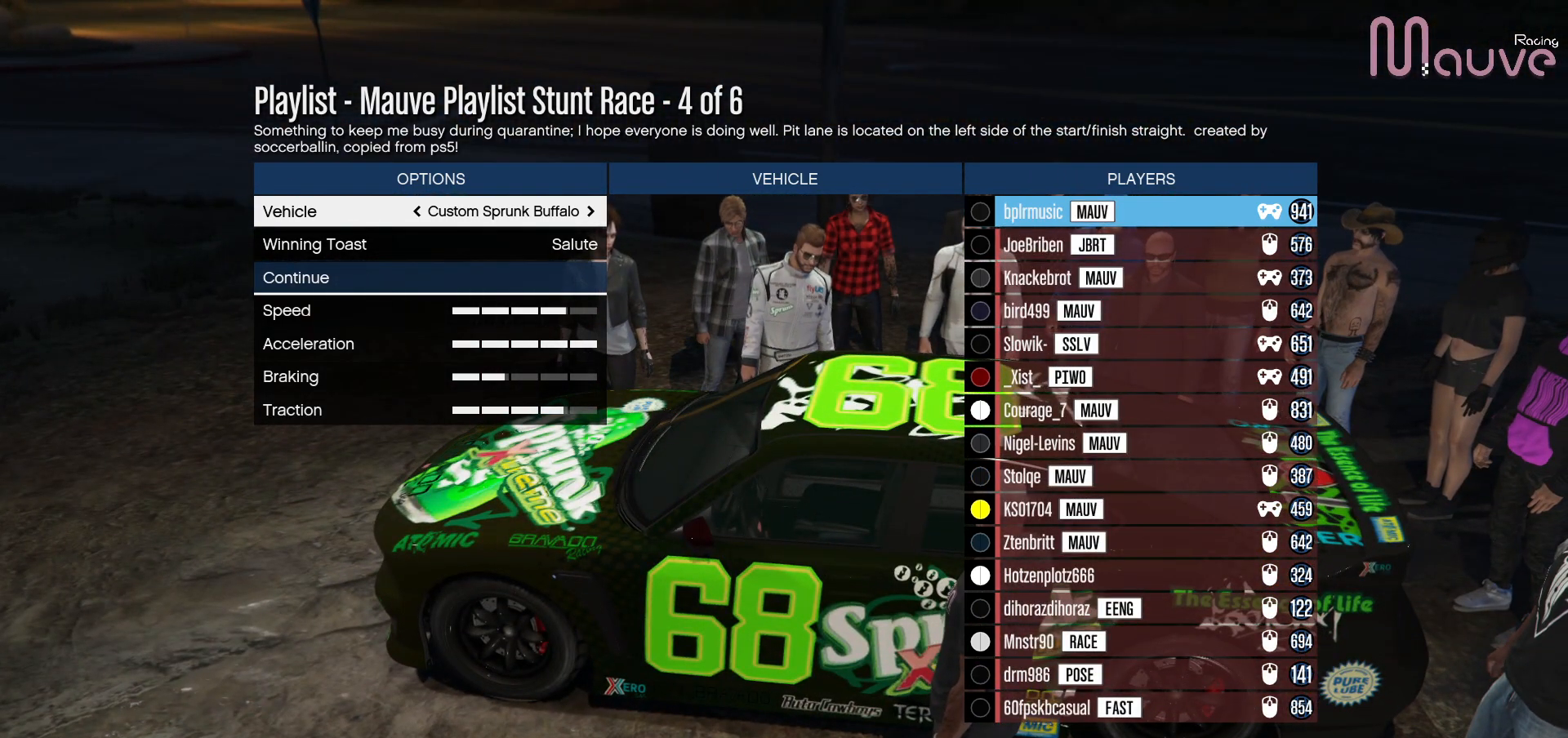
{"buttons": [], "left_stick": "center", "right_stick": "center", "events": [[50, "A", "down"], [150, "A", "up"]]}
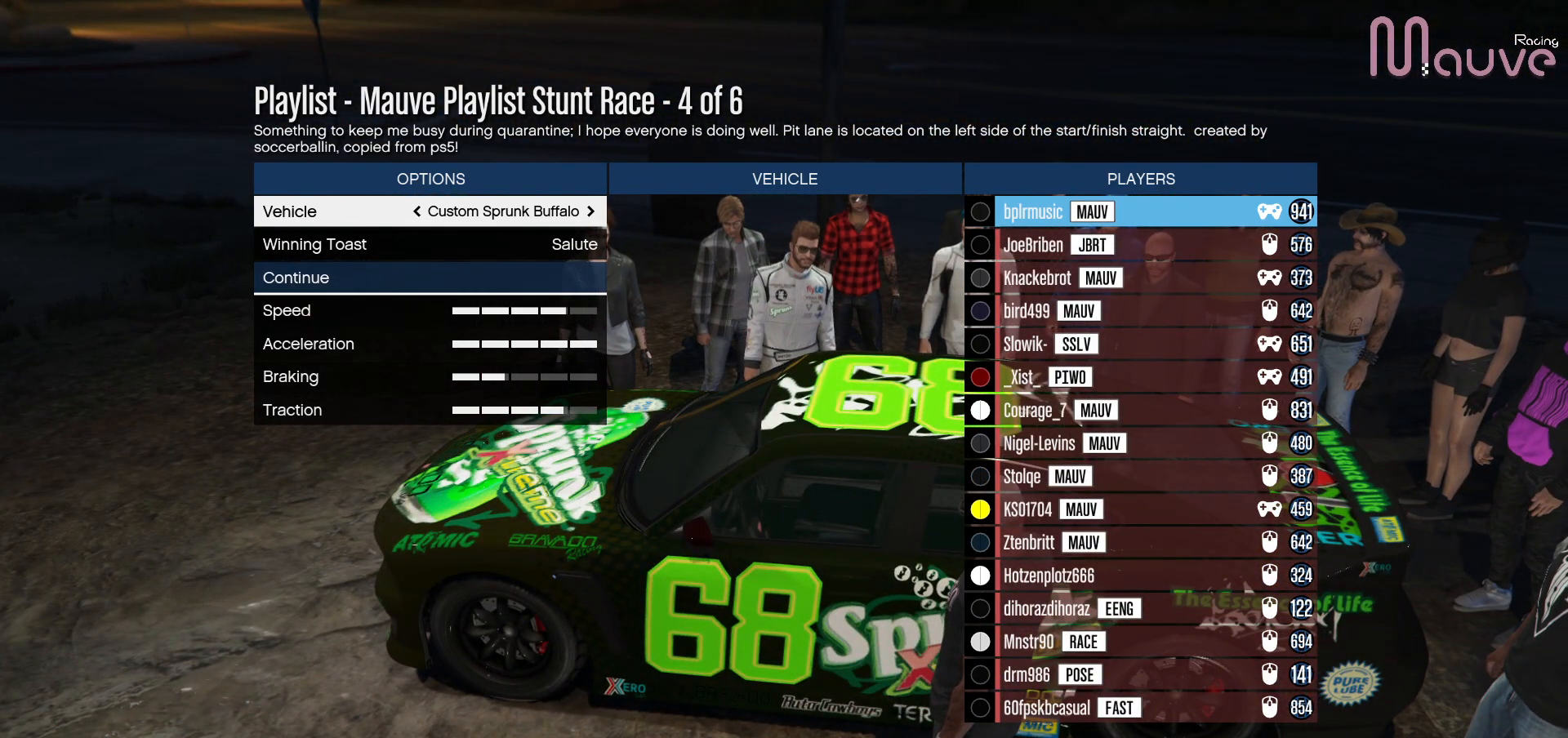
{"buttons": [], "left_stick": "center", "right_stick": "center", "events": []}
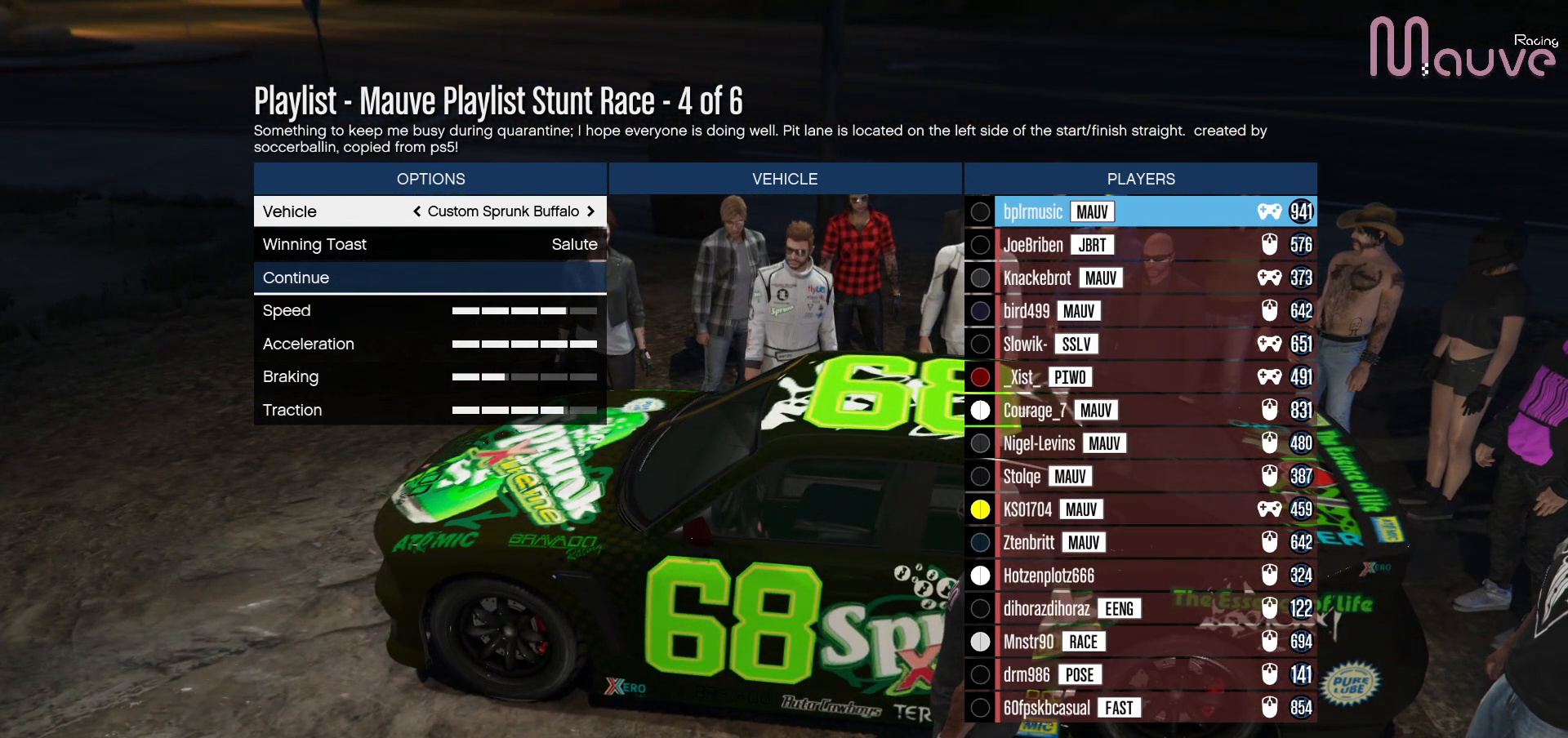
{"buttons": [], "left_stick": "center", "right_stick": "center", "events": [[350, "Y", "down"], [467, "Y", "up"]]}
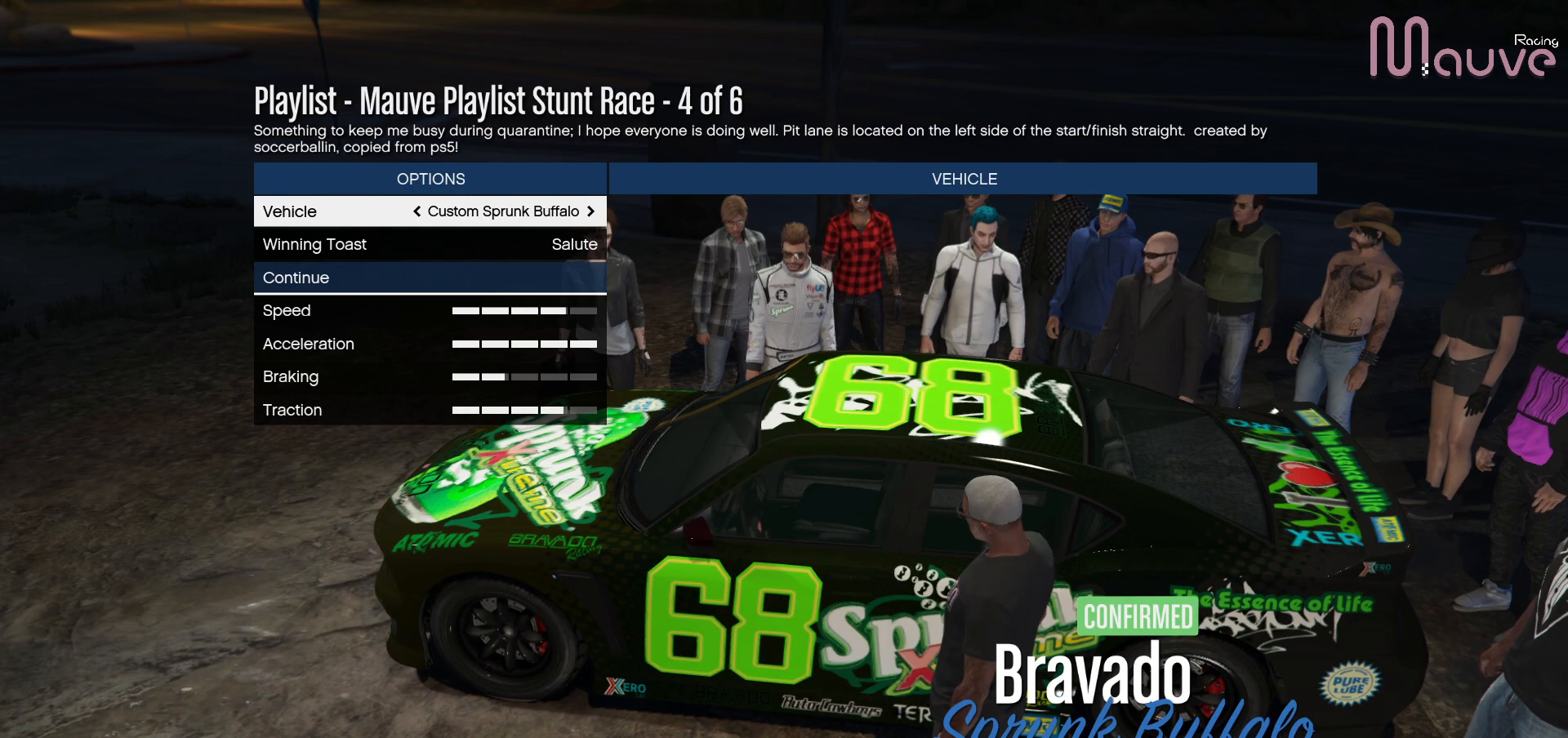
{"buttons": [], "left_stick": "center", "right_stick": "center", "events": [[133, "Y", "down"], [267, "Y", "up"]]}
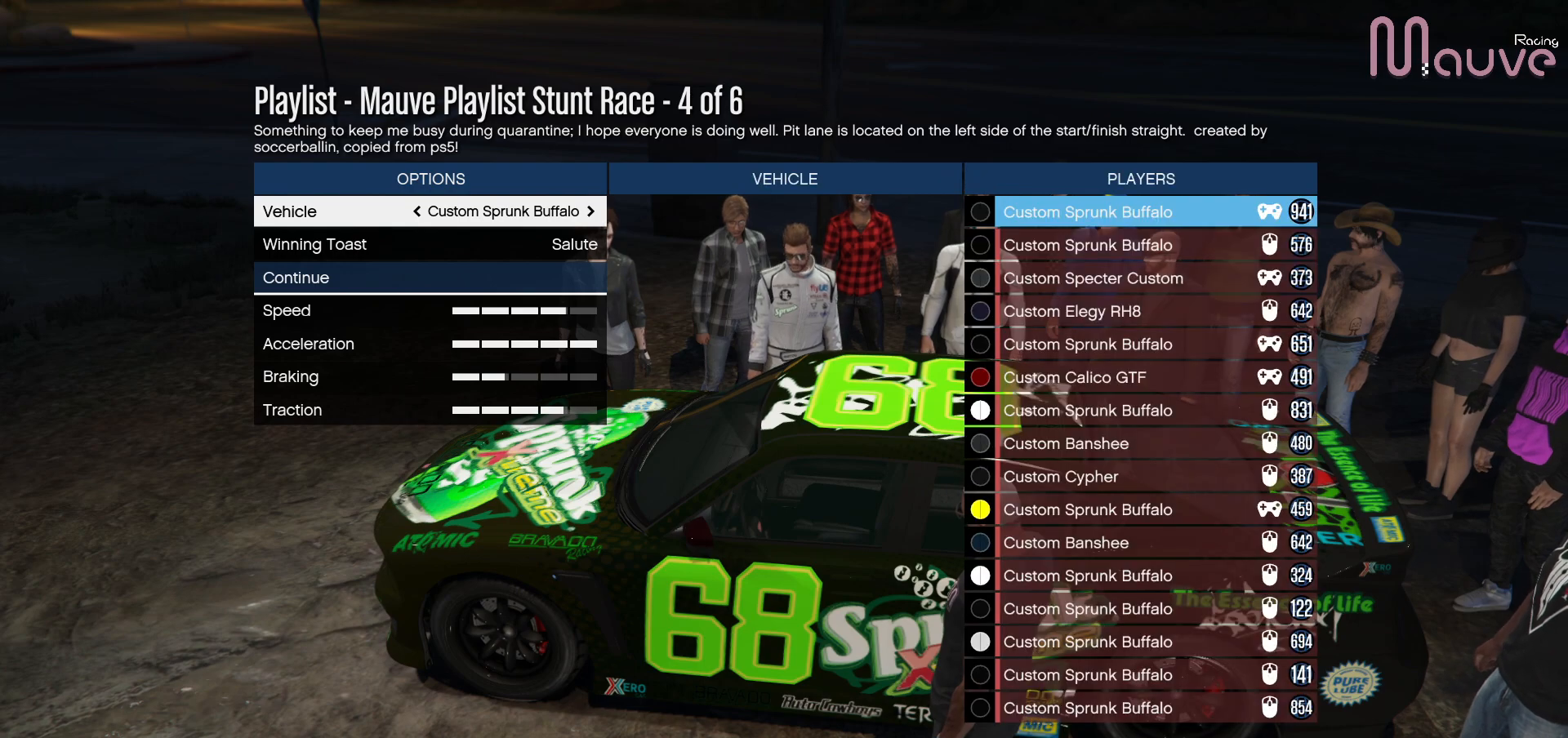
{"buttons": [], "left_stick": "center", "right_stick": "center", "events": []}
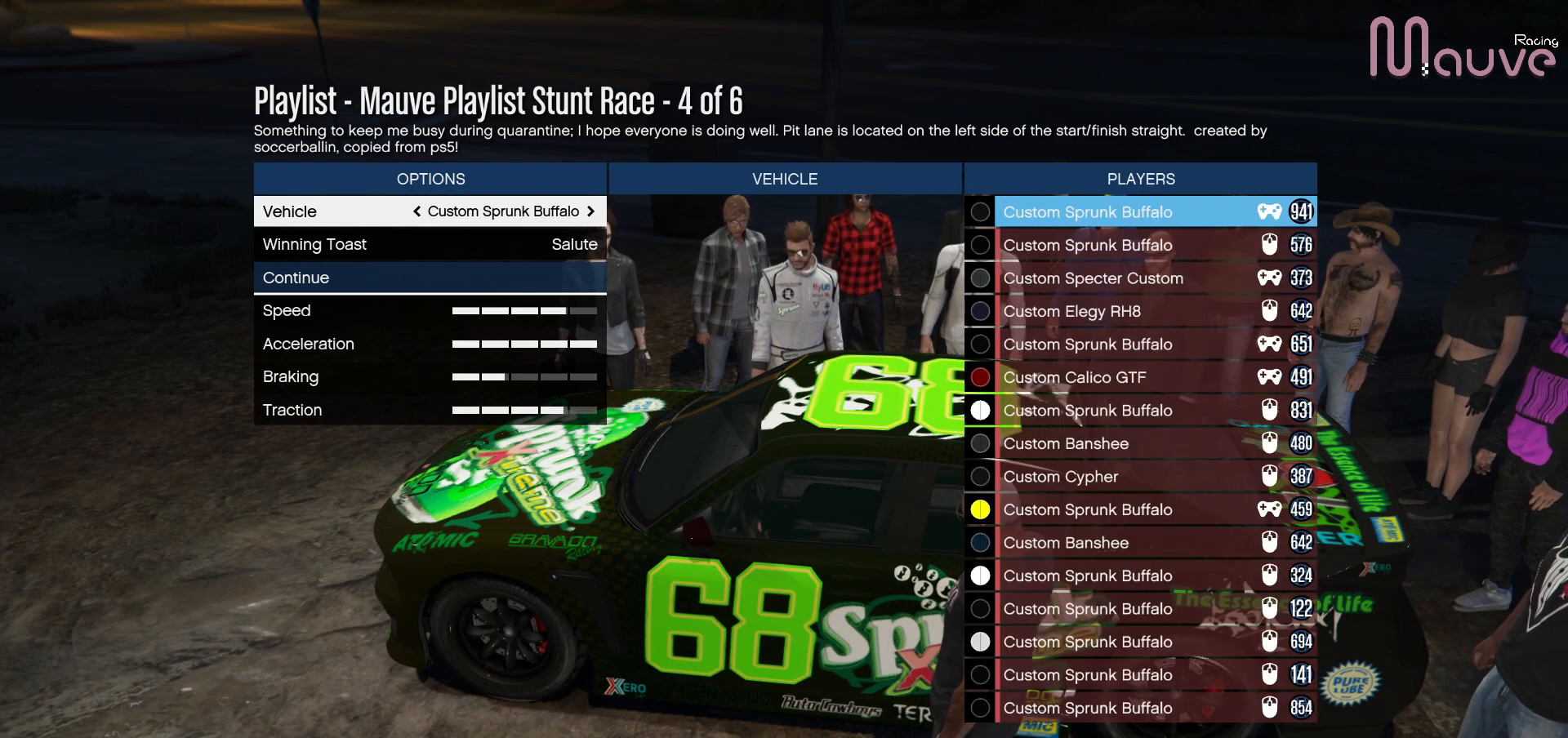
{"buttons": [], "left_stick": "center", "right_stick": "center", "events": []}
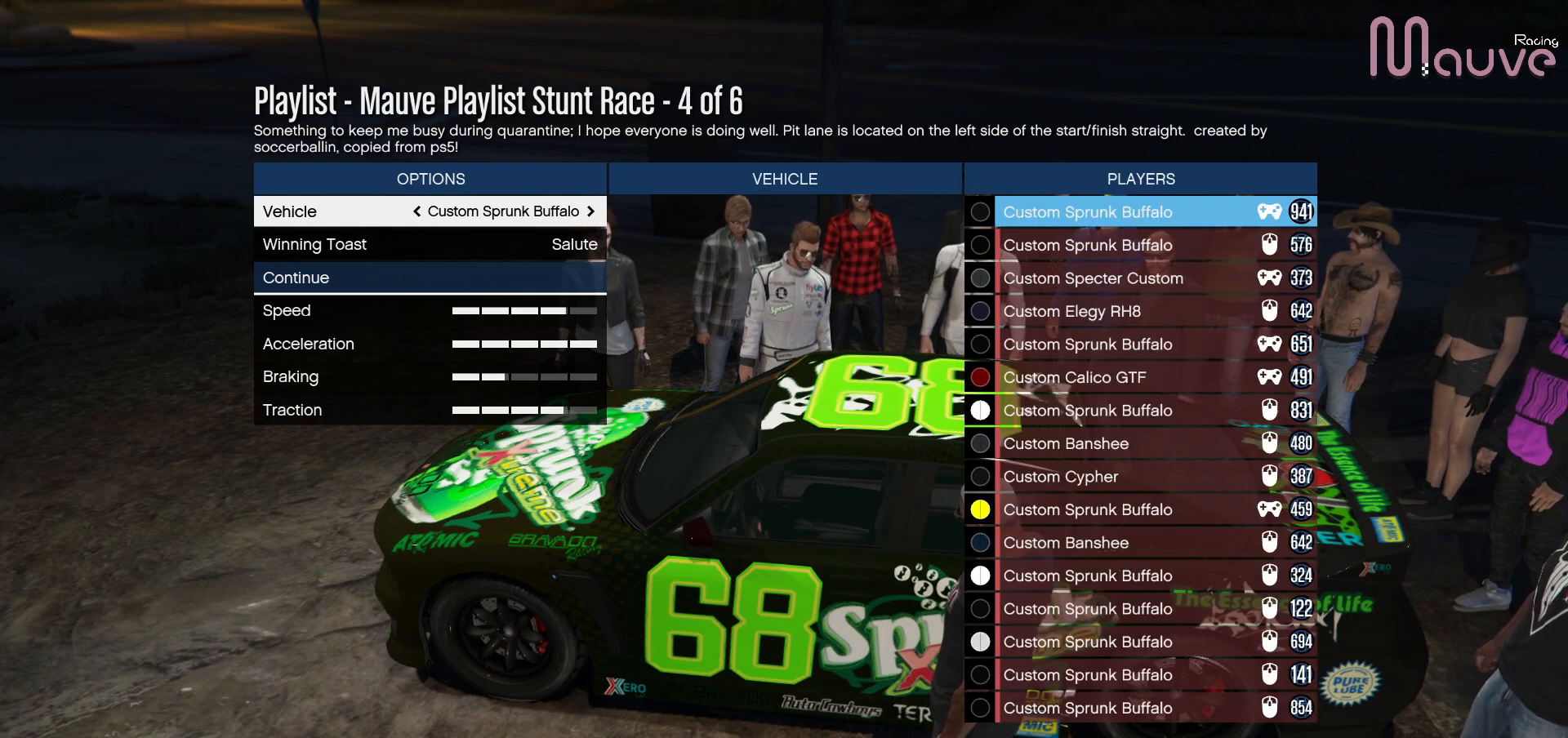
{"buttons": [], "left_stick": "center", "right_stick": "center", "events": [[33, "A", "down"], [117, "A", "up"]]}
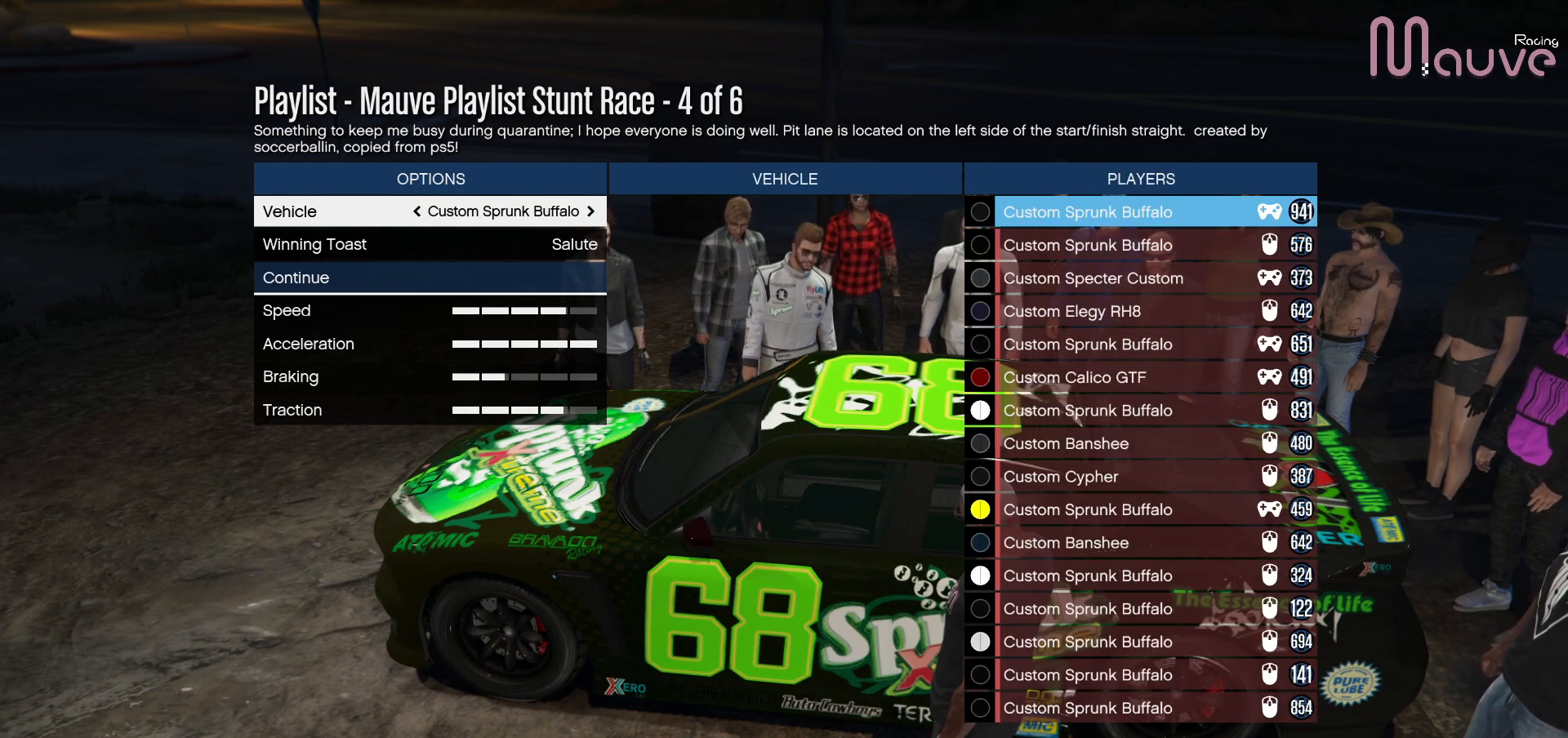
{"buttons": [], "left_stick": "center", "right_stick": "center", "events": [[67, "DPAD_UP", "down"], [200, "DPAD_UP", "up"]]}
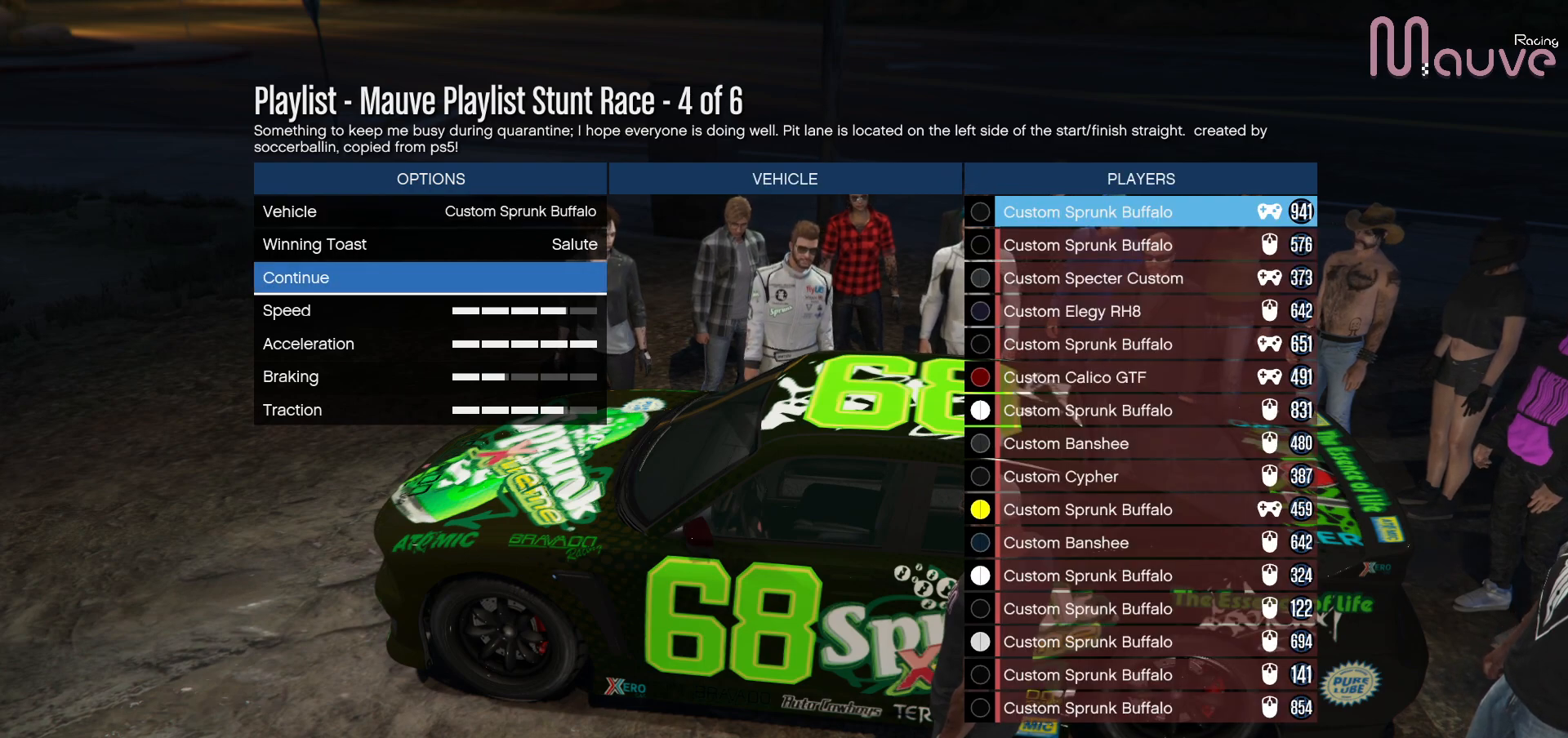
{"buttons": [], "left_stick": "center", "right_stick": "center", "events": [[67, "A", "down"], [167, "A", "up"]]}
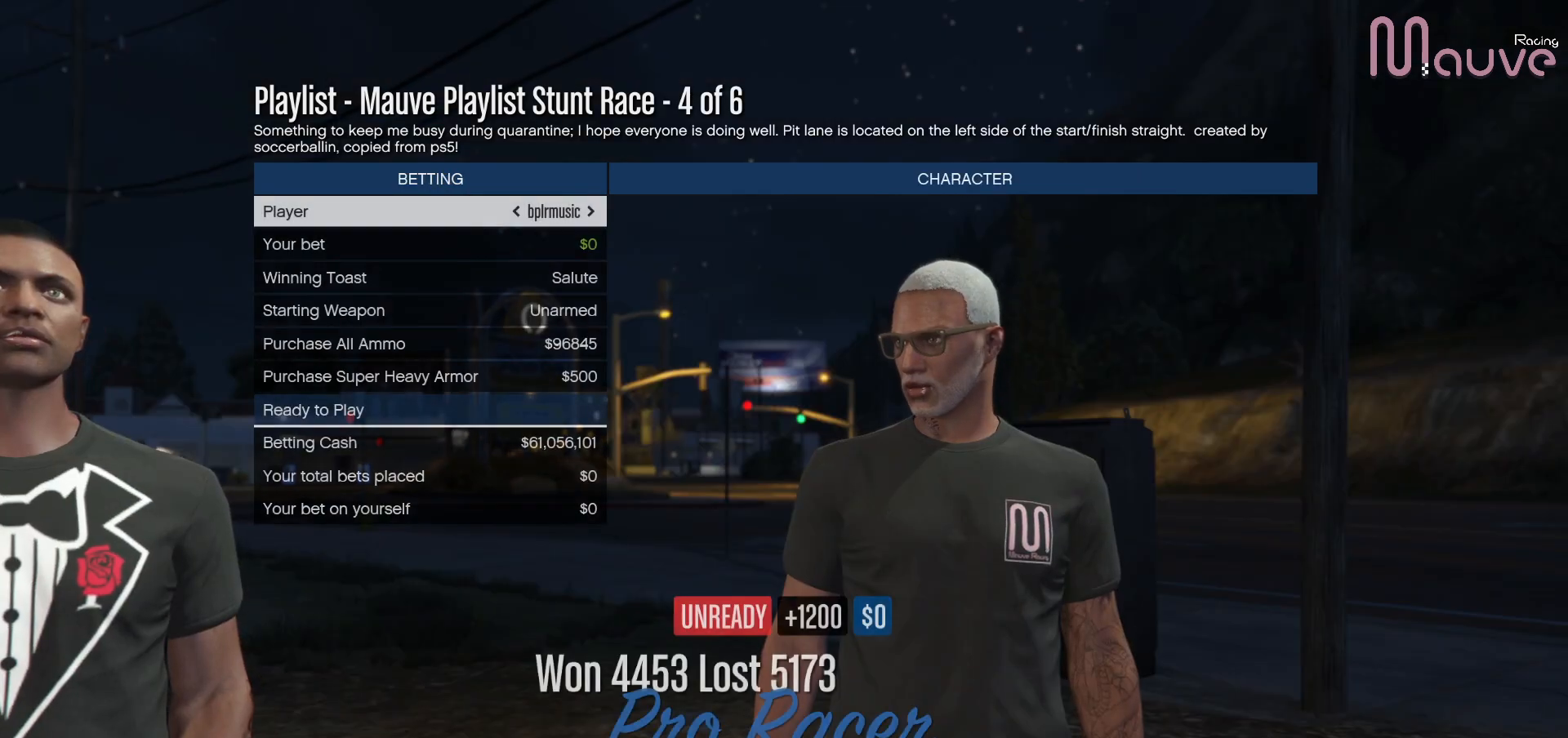
{"buttons": [], "left_stick": "center", "right_stick": "center", "events": [[317, "R2", "down"], [467, "R2", "up"]]}
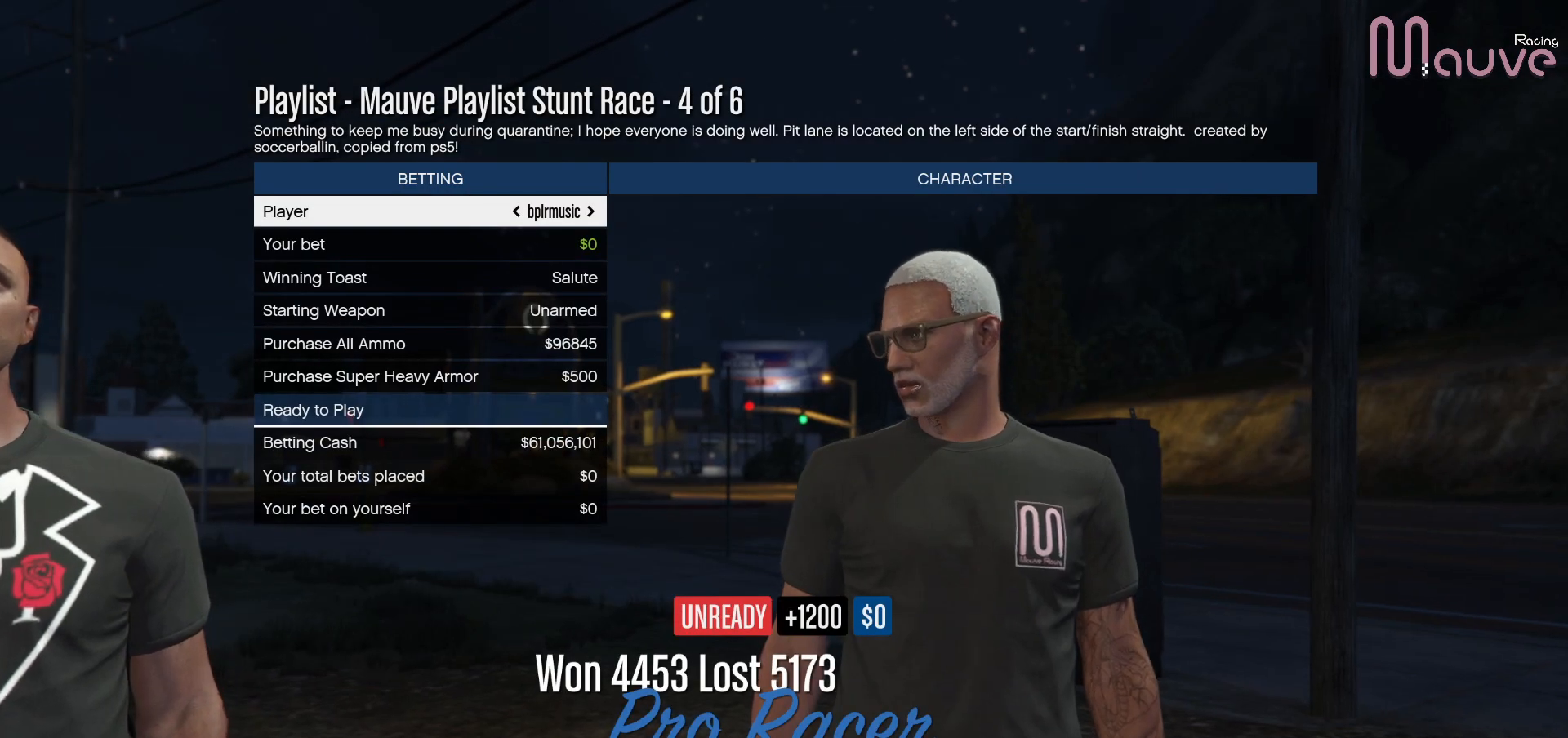
{"buttons": [], "left_stick": "center", "right_stick": "center", "events": []}
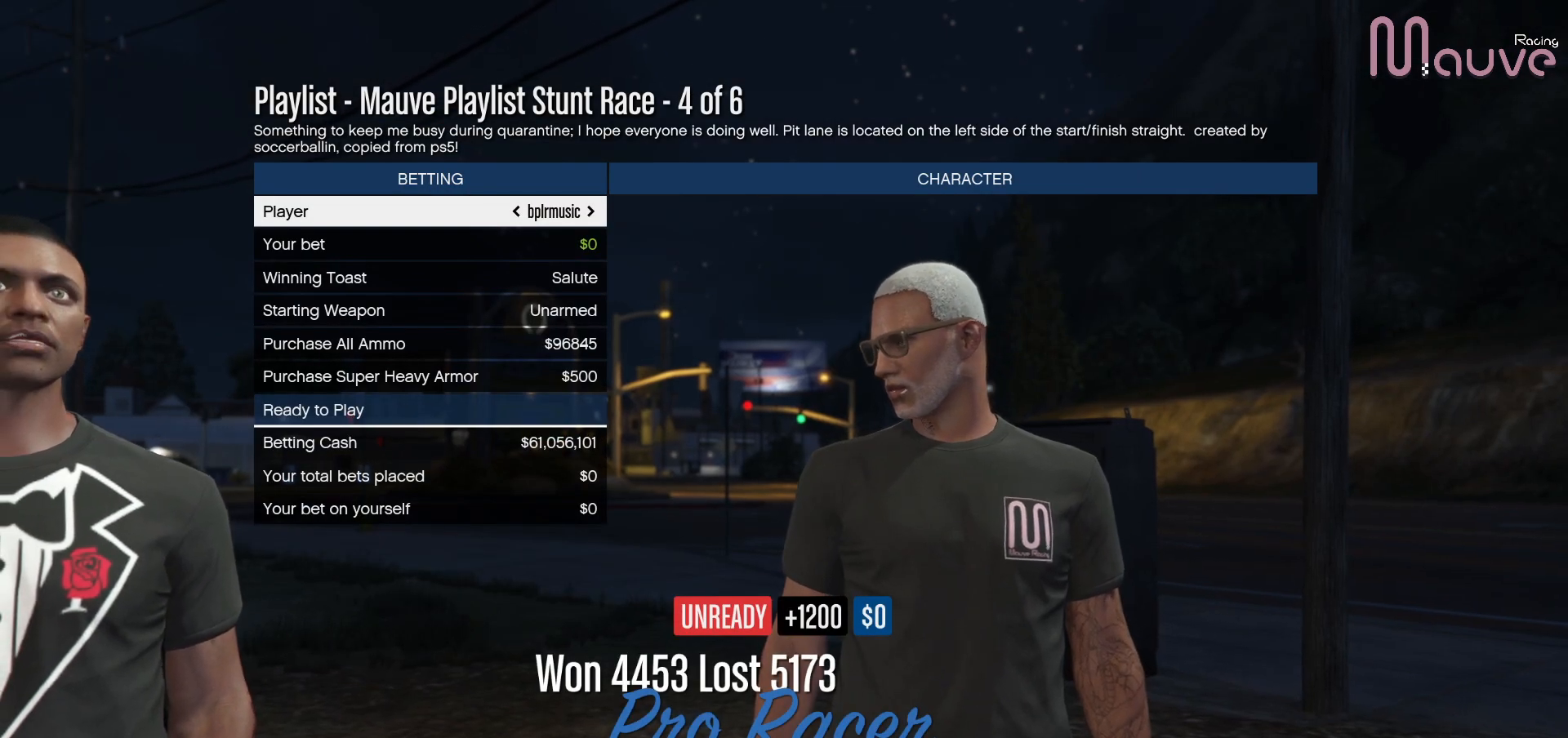
{"buttons": [], "left_stick": "center", "right_stick": "center", "events": [[117, "DPAD_UP", "down"], [200, "DPAD_UP", "up"]]}
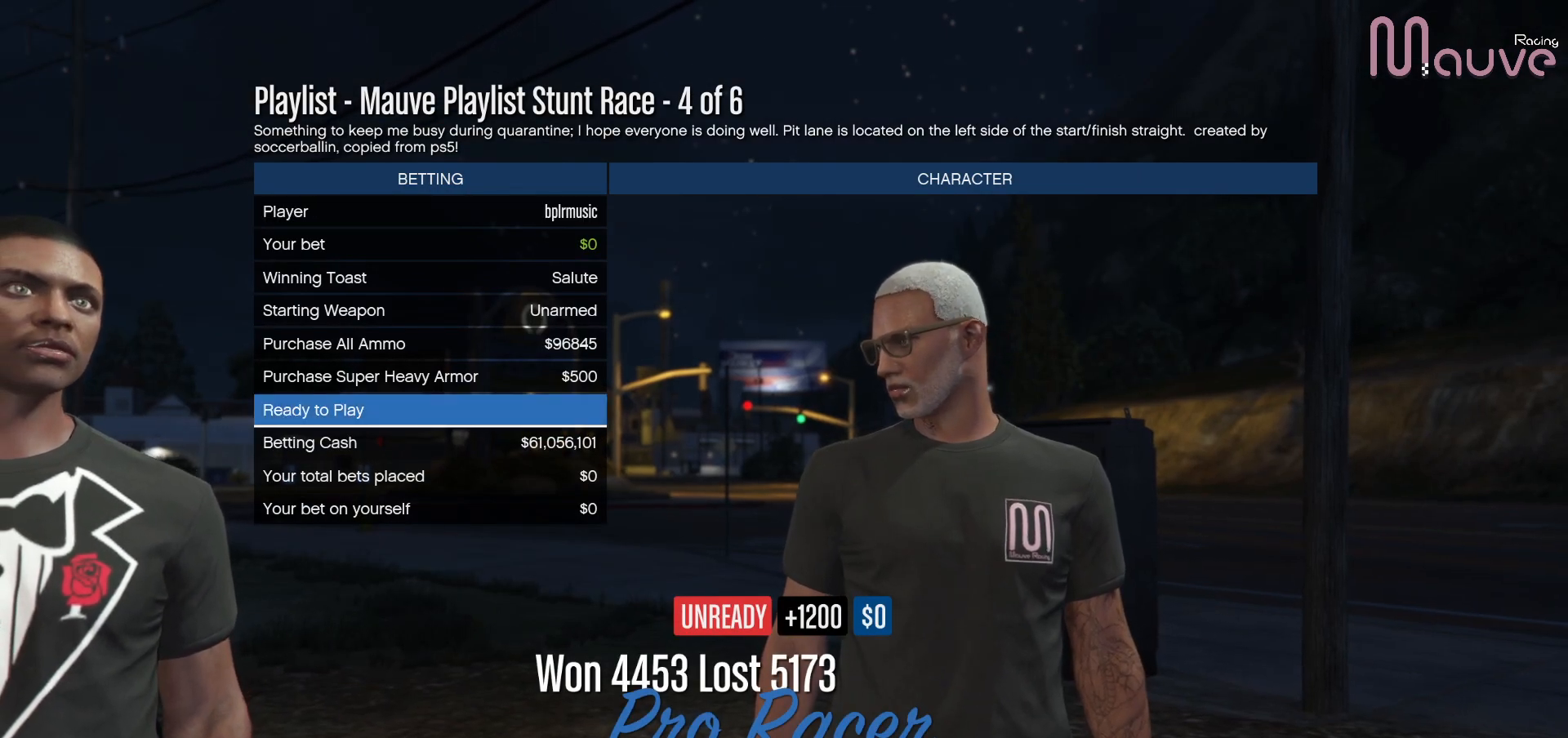
{"buttons": [], "left_stick": "center", "right_stick": "center", "events": []}
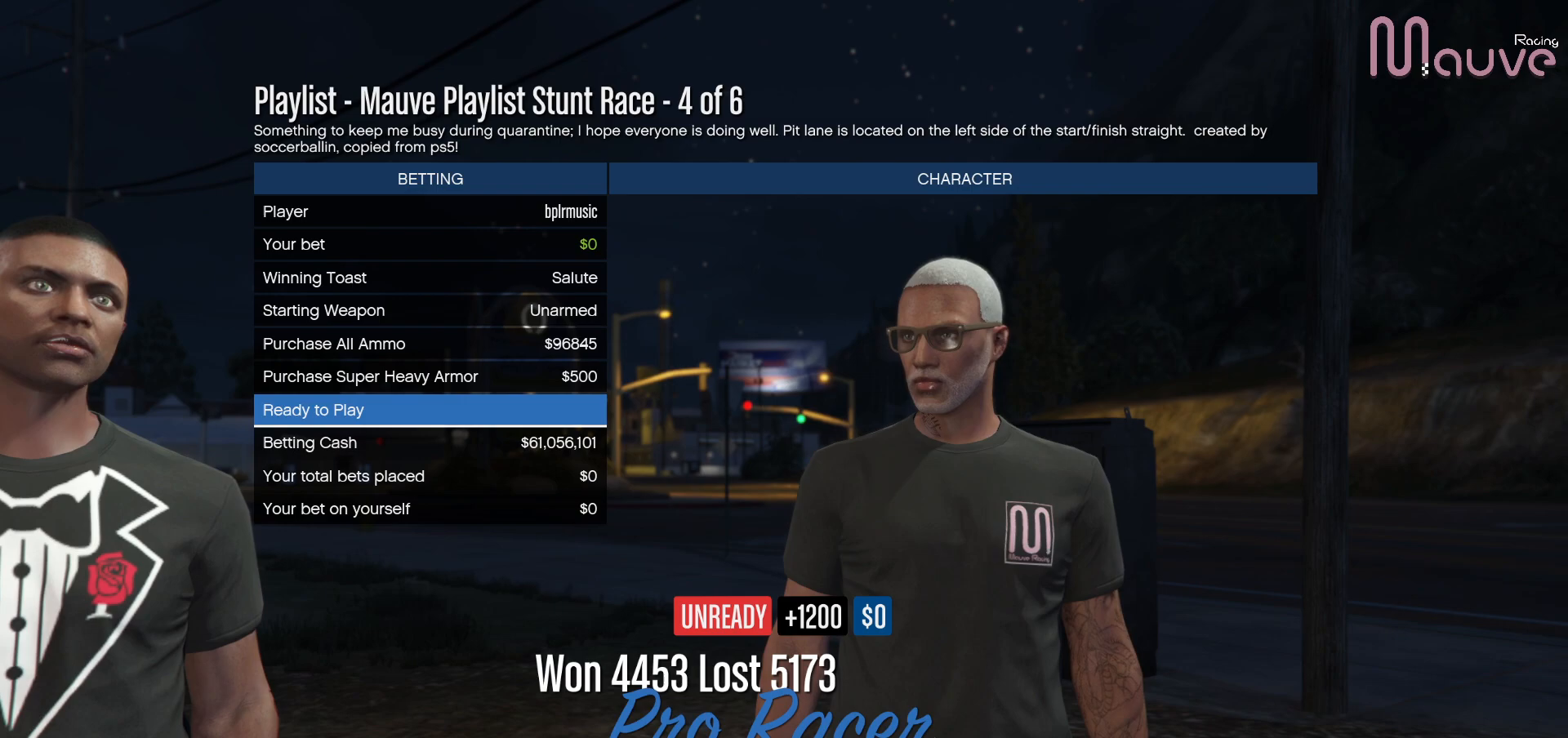
{"buttons": [], "left_stick": "center", "right_stick": "center", "events": []}
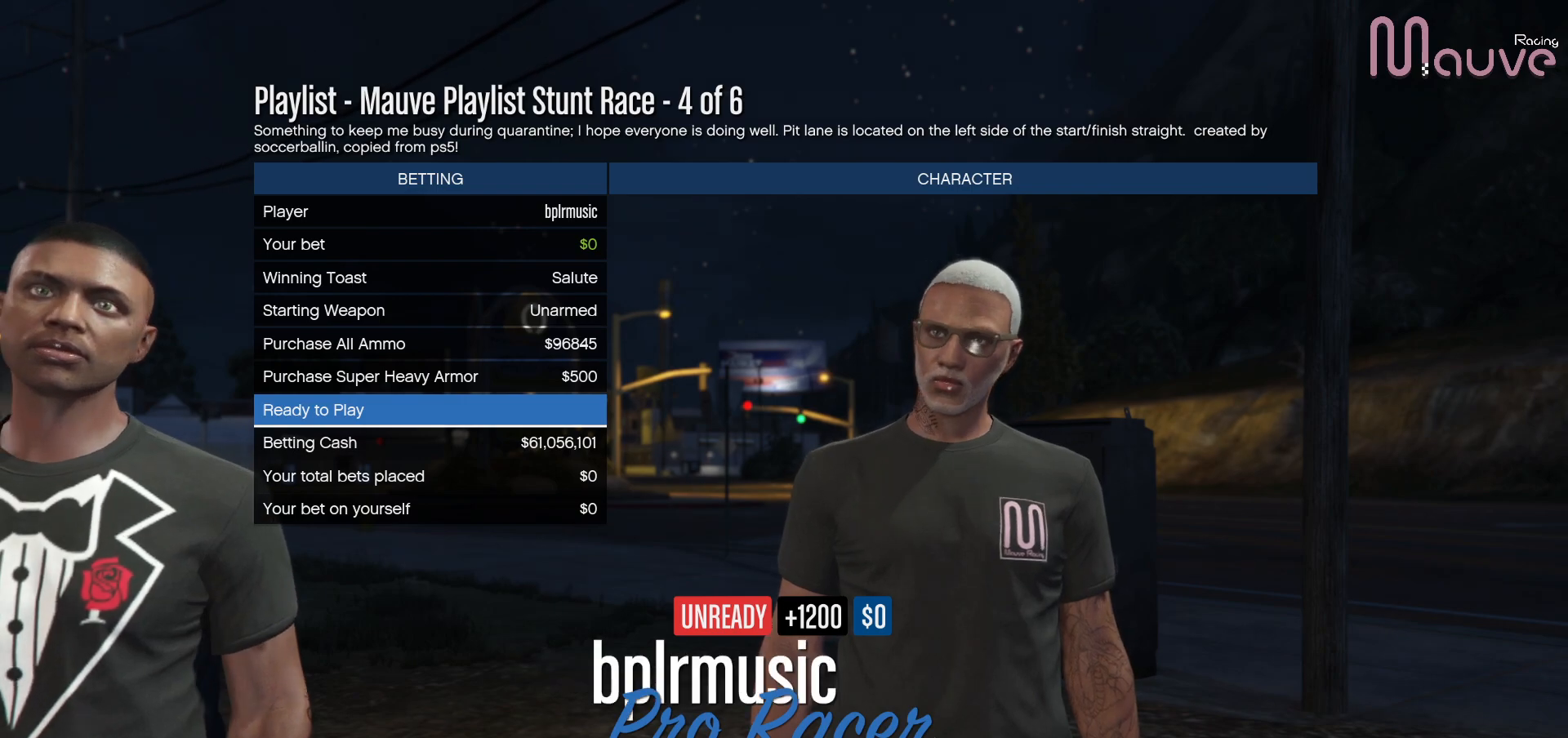
{"buttons": [], "left_stick": "center", "right_stick": "center", "events": []}
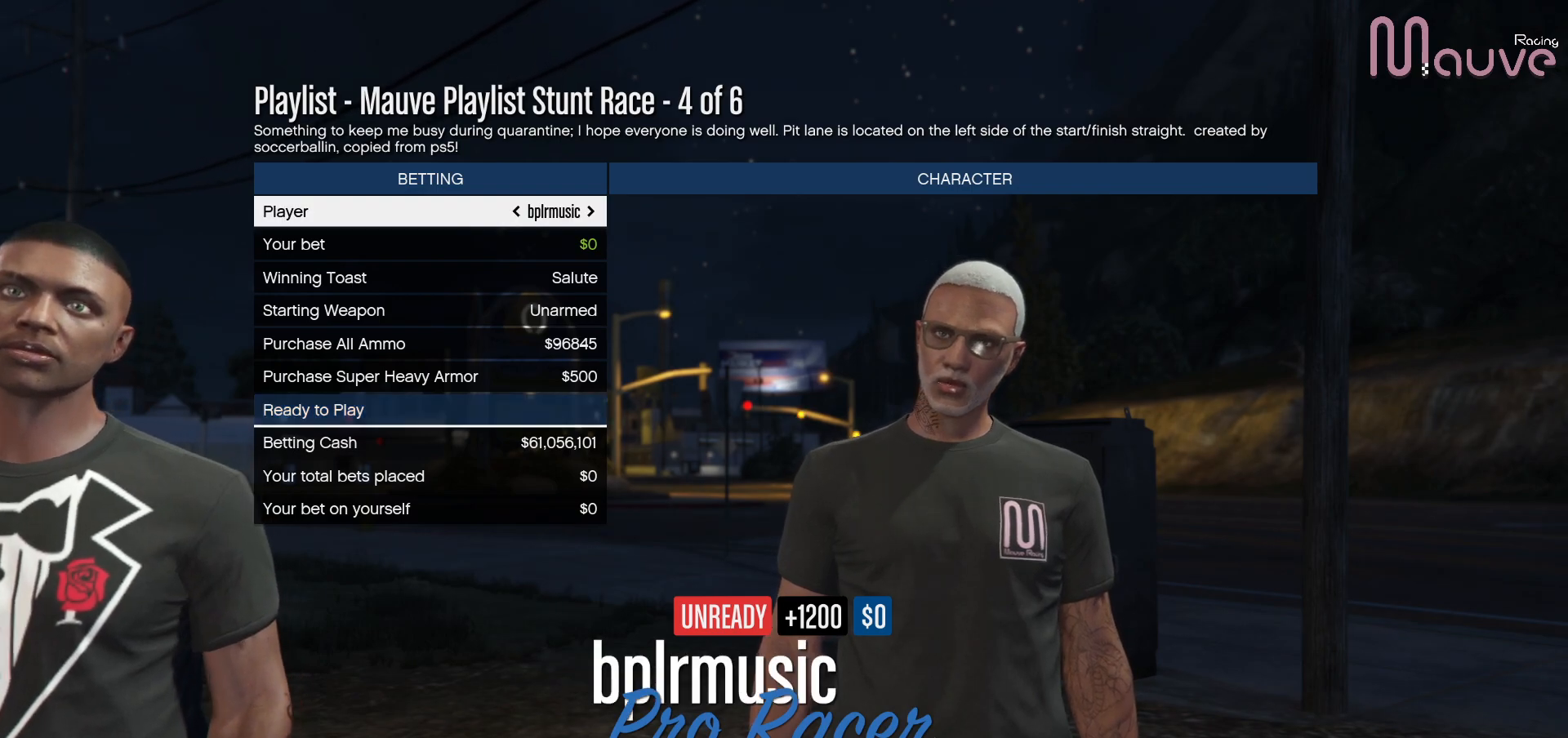
{"buttons": [], "left_stick": "center", "right_stick": "center", "events": []}
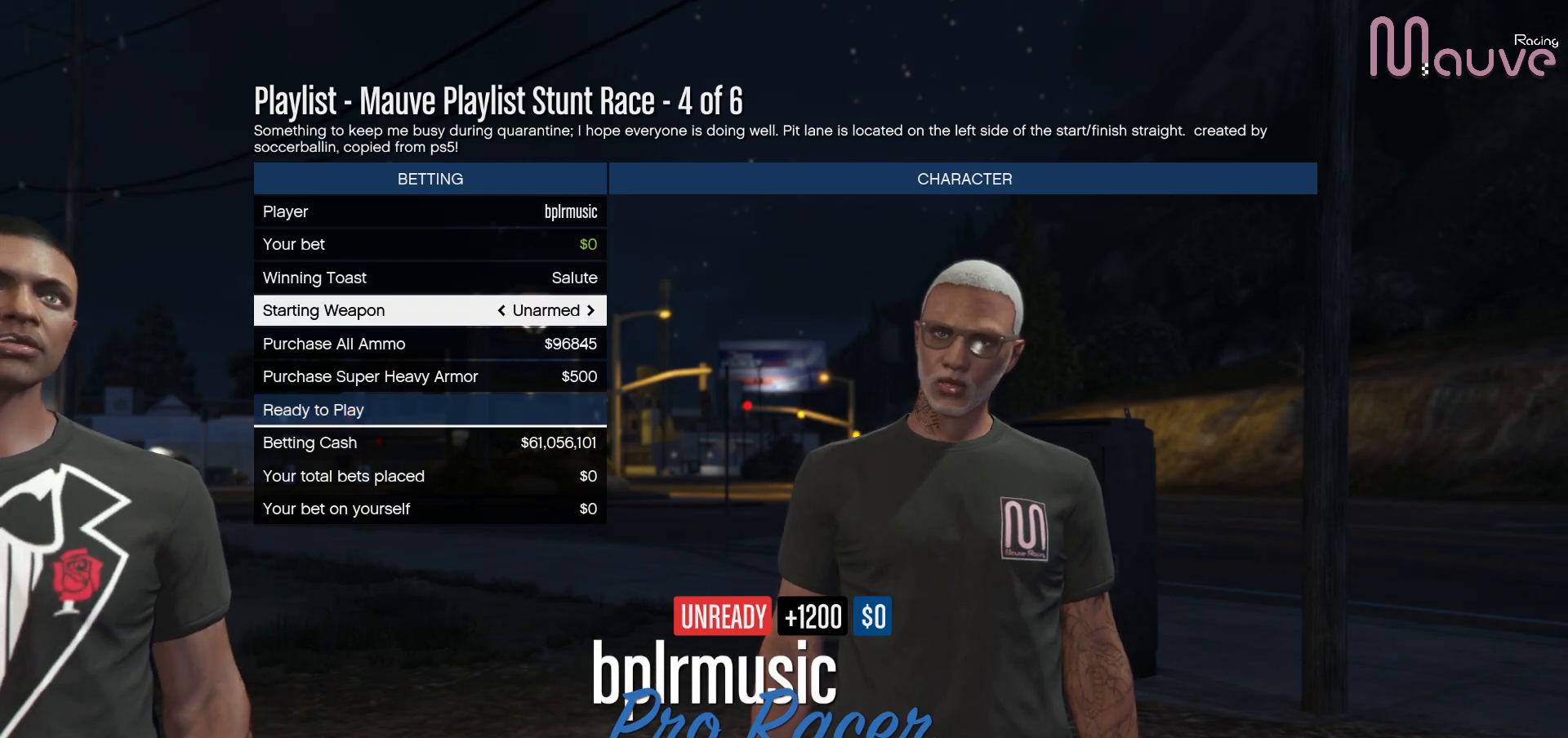
{"buttons": [], "left_stick": "center", "right_stick": "center", "events": [[367, "A", "down"], [450, "A", "up"]]}
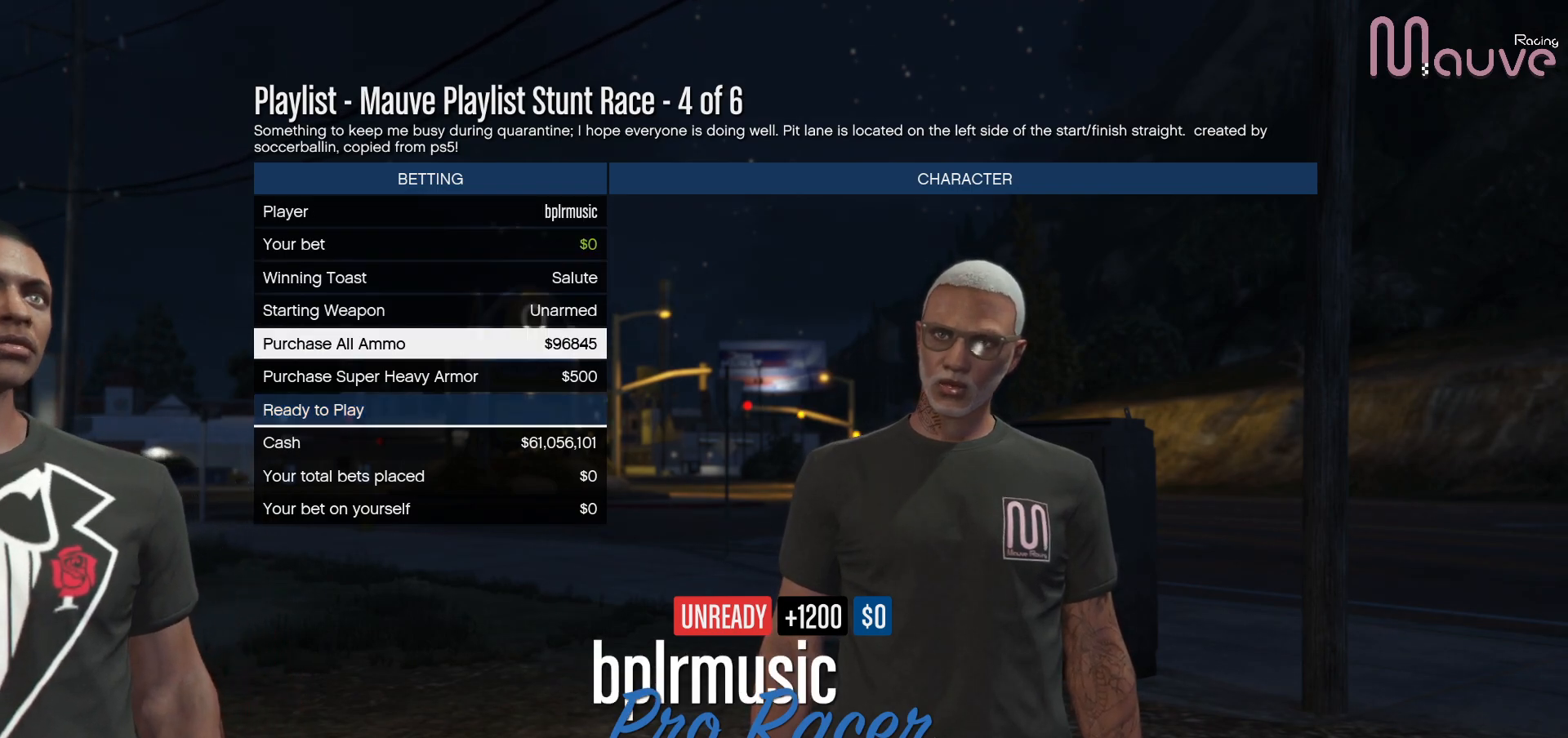
{"buttons": [], "left_stick": "center", "right_stick": "center", "events": [[333, "A", "down"], [433, "A", "up"]]}
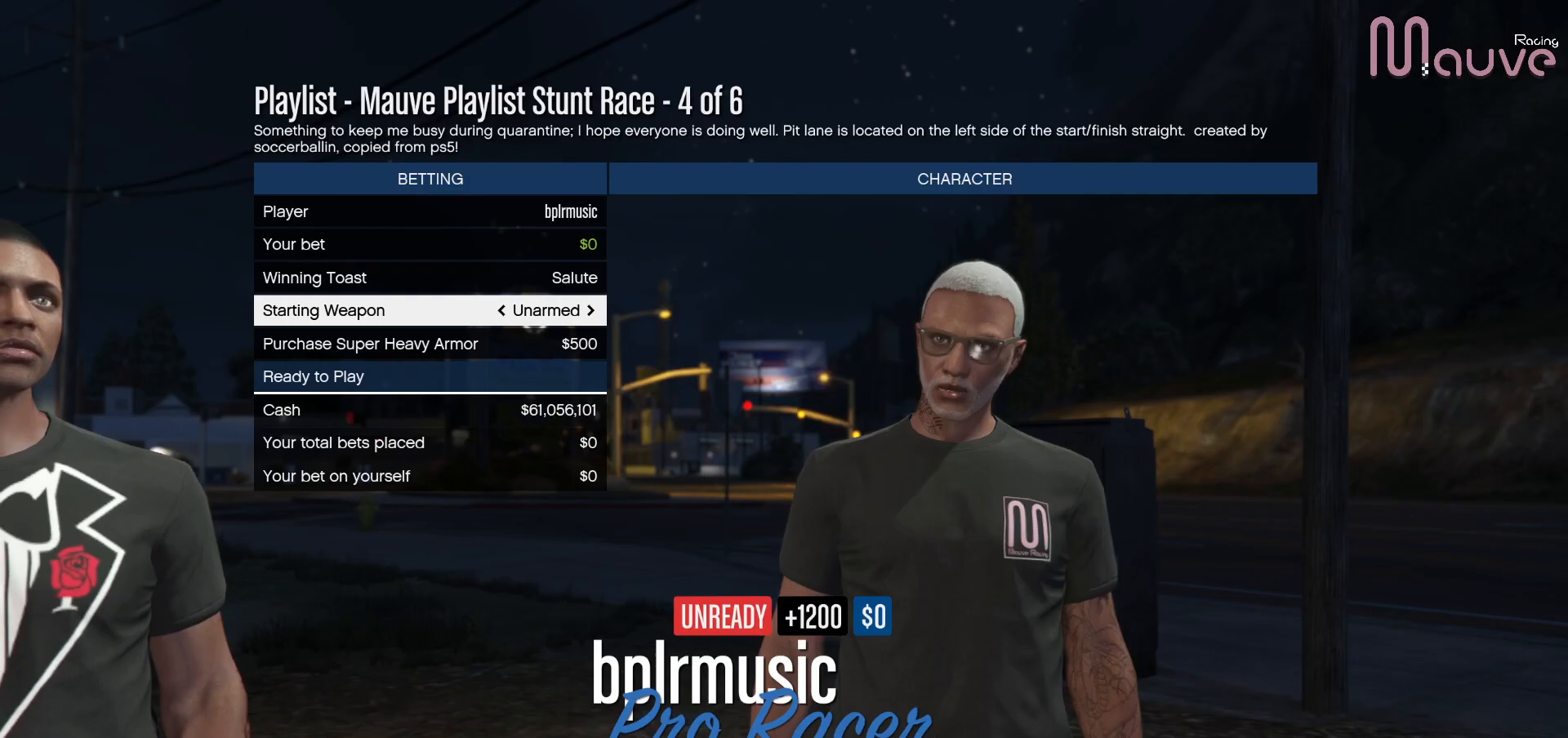
{"buttons": [], "left_stick": "center", "right_stick": "center", "events": []}
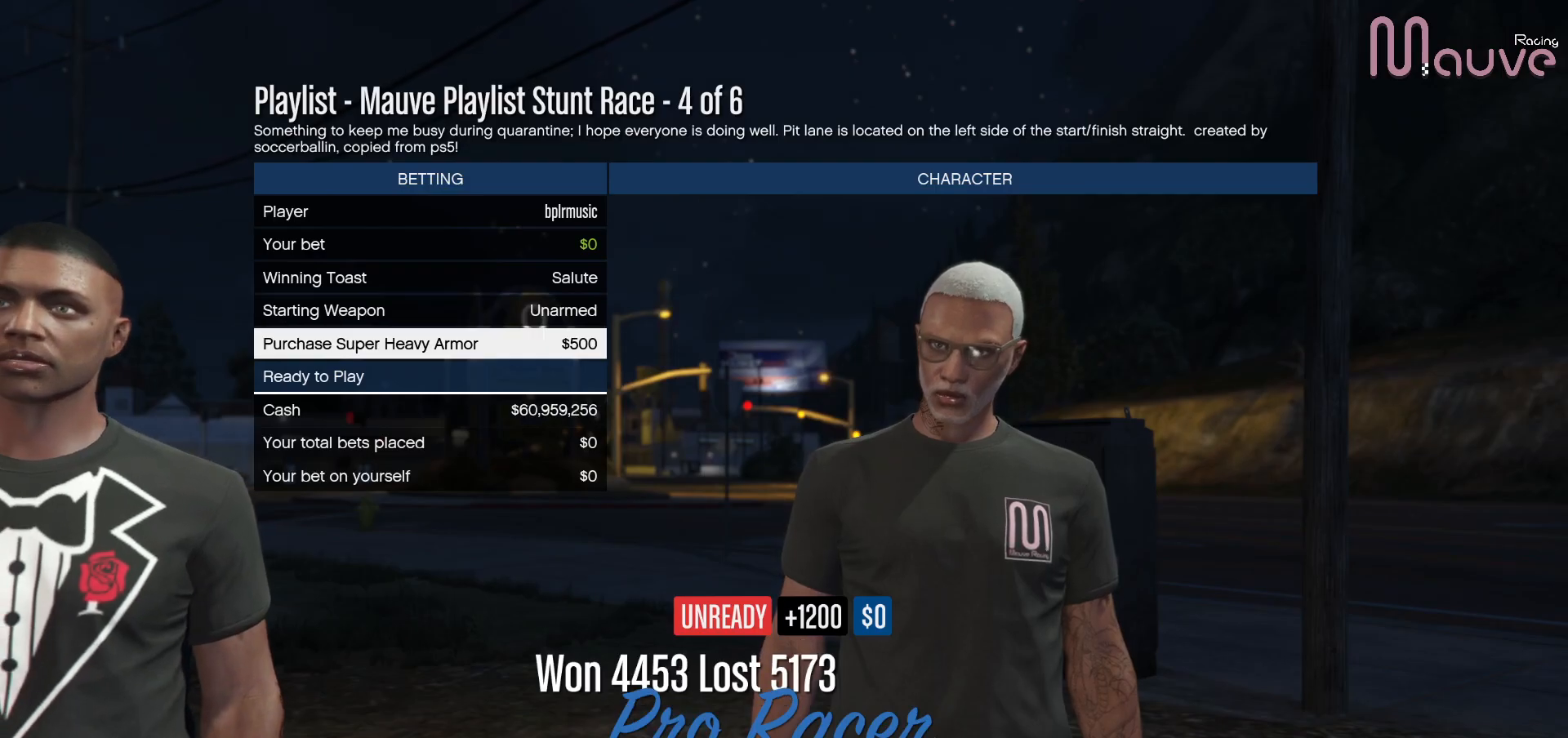
{"buttons": [], "left_stick": "center", "right_stick": "center", "events": []}
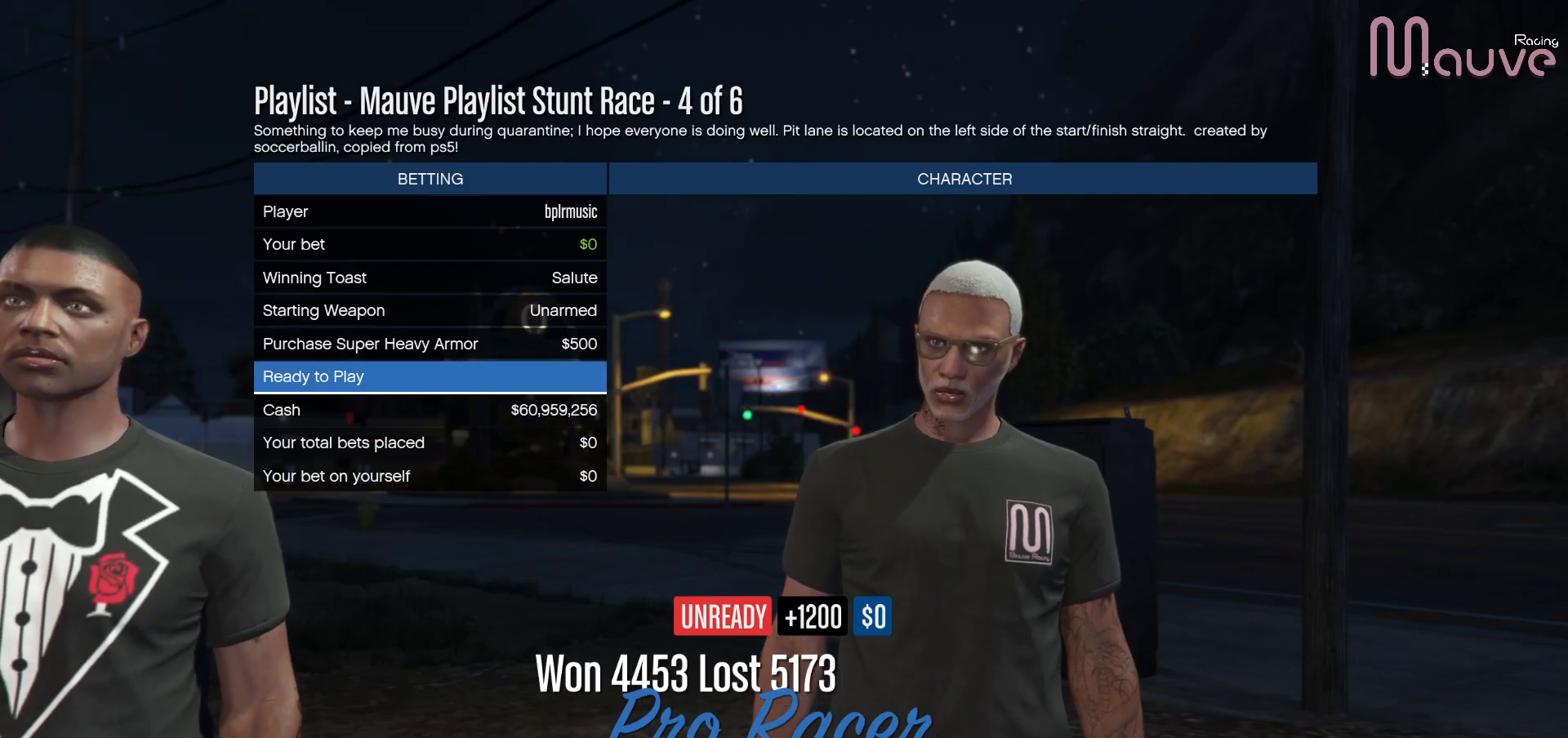
{"buttons": [], "left_stick": "center", "right_stick": "center", "events": [[250, "A", "down"], [350, "A", "up"]]}